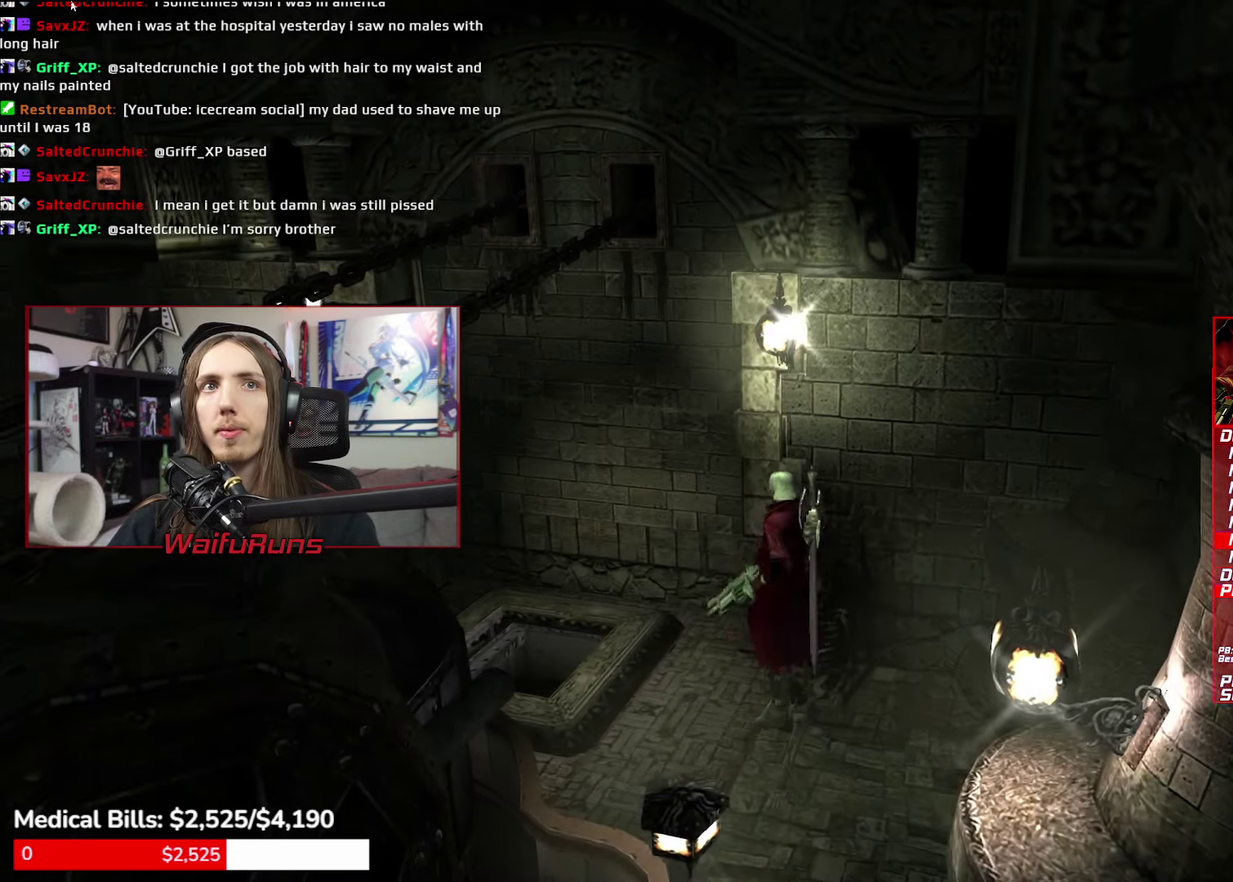
Gameplay with a controller (Xbox layout); each line is a JSON object with the inputs held at the frame after it. "events" lists button and stick changes between this image and that frame as [ms after this image, input, new state], when the widget could be followed in between. This overlay highlights the sticks when they move; stick clicks (L3 R3) are not distinguishable. Not read: HOME L1 L3 R3 SELECT START.
{"buttons": ["B"], "left_stick": "up-left", "right_stick": "center"}
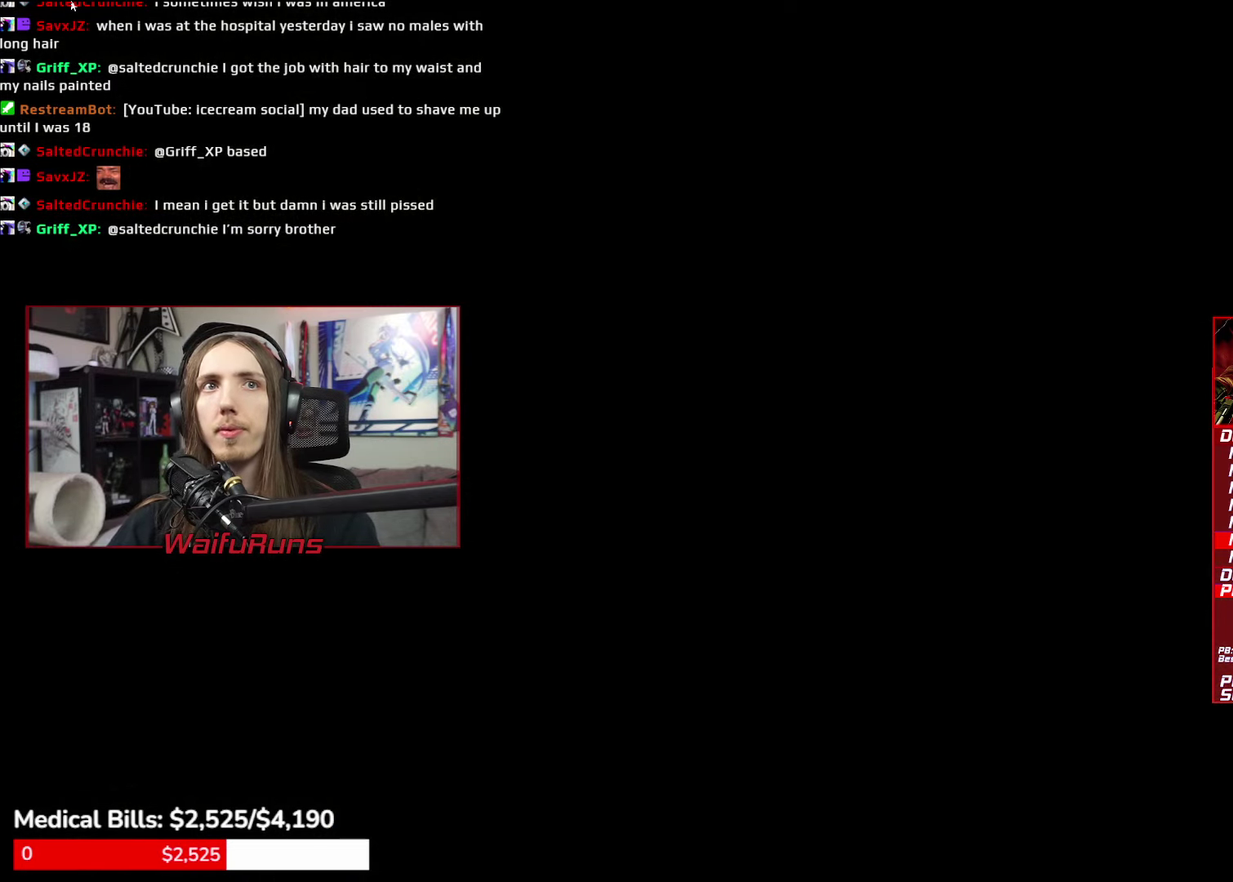
{"buttons": [], "left_stick": "center", "right_stick": "center", "events": [[100, "left_stick", "center"], [183, "B", "up"]]}
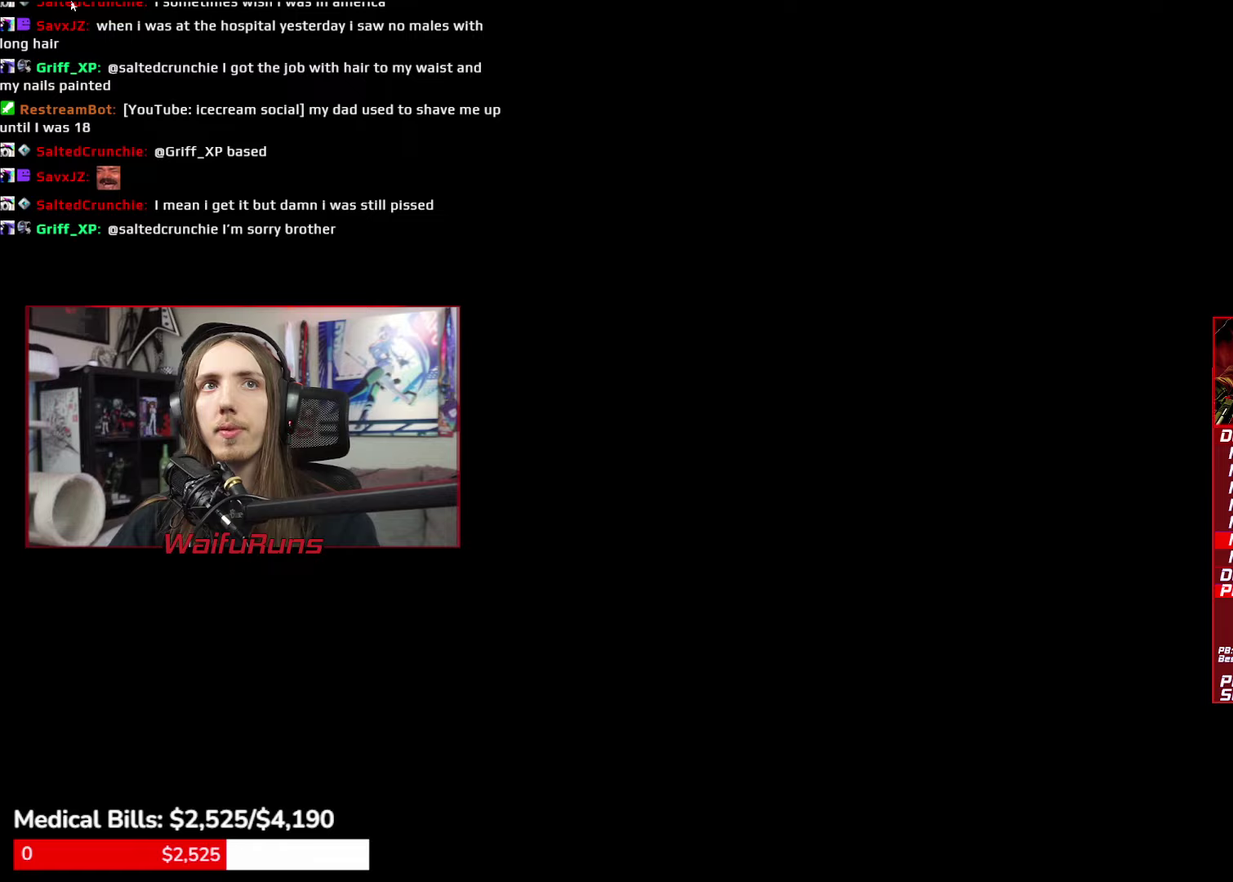
{"buttons": [], "left_stick": "center", "right_stick": "center"}
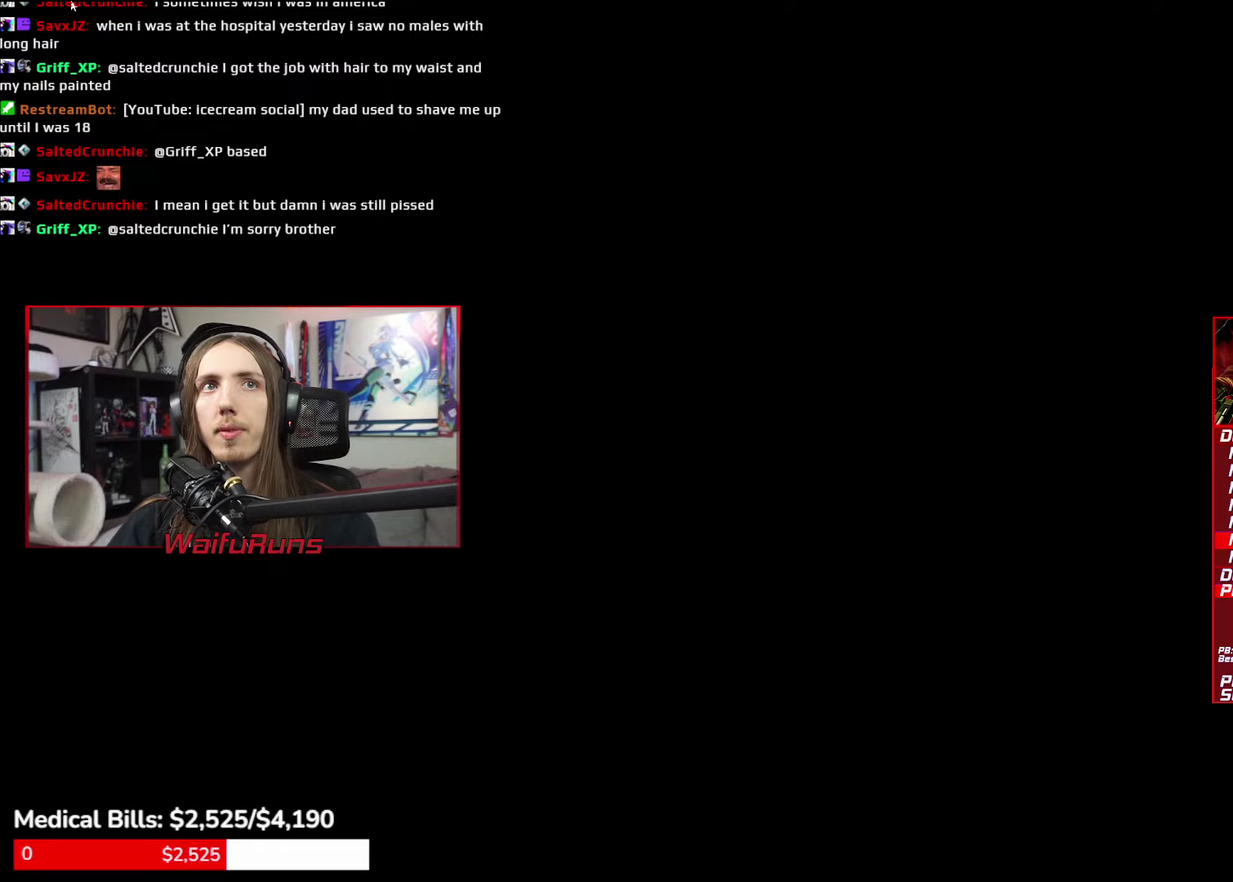
{"buttons": [], "left_stick": "right", "right_stick": "center", "events": [[217, "left_stick", "right"]]}
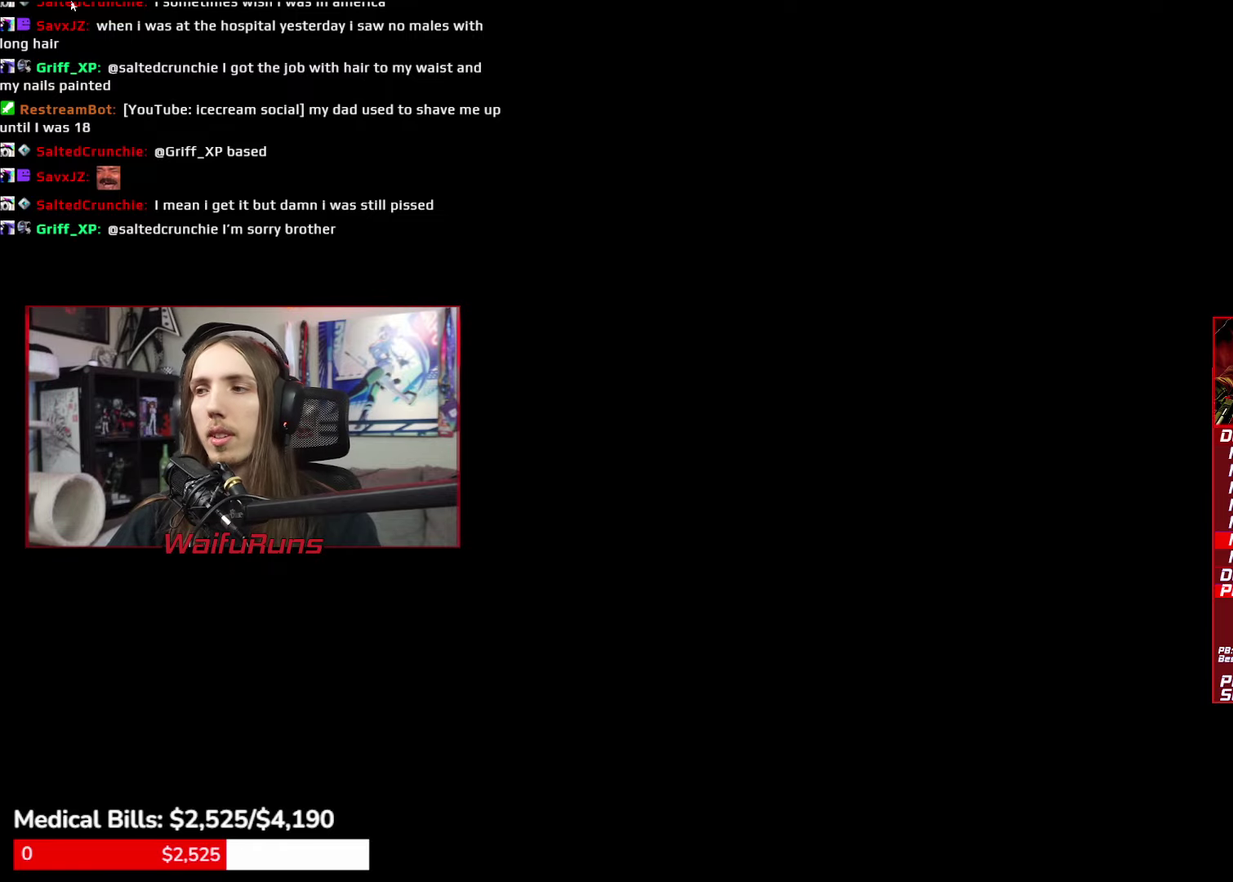
{"buttons": [], "left_stick": "right", "right_stick": "center"}